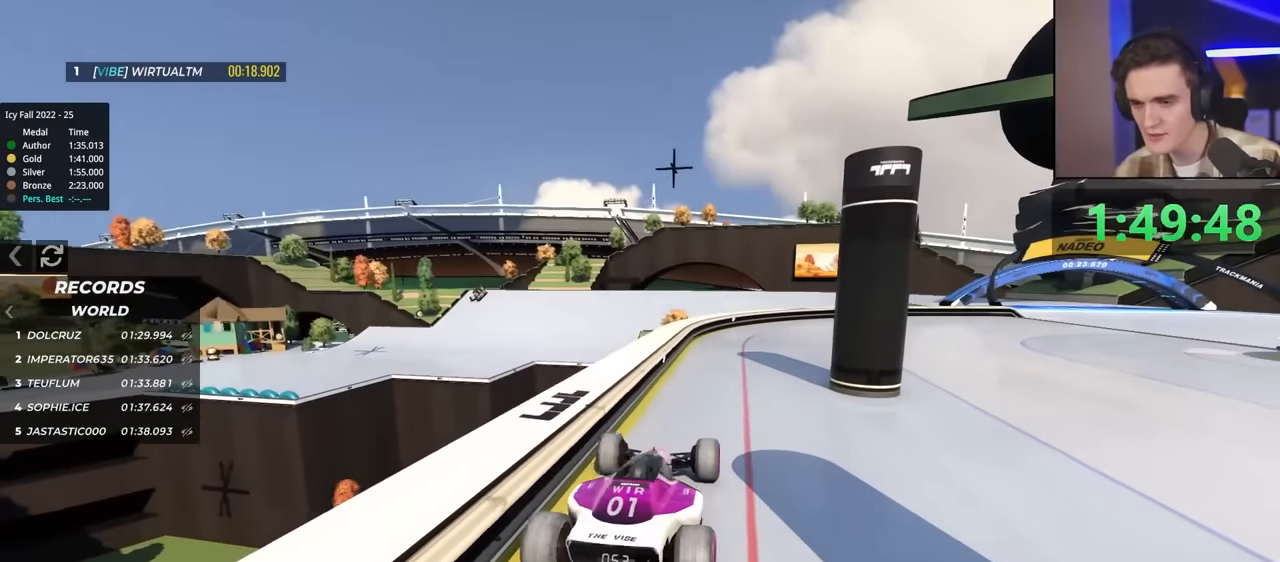
Gameplay with keyboard; each line is a JSON object with the keys held at the frame after it. "events" lists presses ("down") and releases ("up") of "brake", "down", "left", "right" and "up" between this image and that frame as [ms after this image, input, new state], when the widget could be followed in between. No other keys are recorded. Mouse input is not recorded. Key names are as the overlay labels them; some are game actions (e.g. jump) rather than physical keys.
{"keys": ["right", "up"], "events": []}
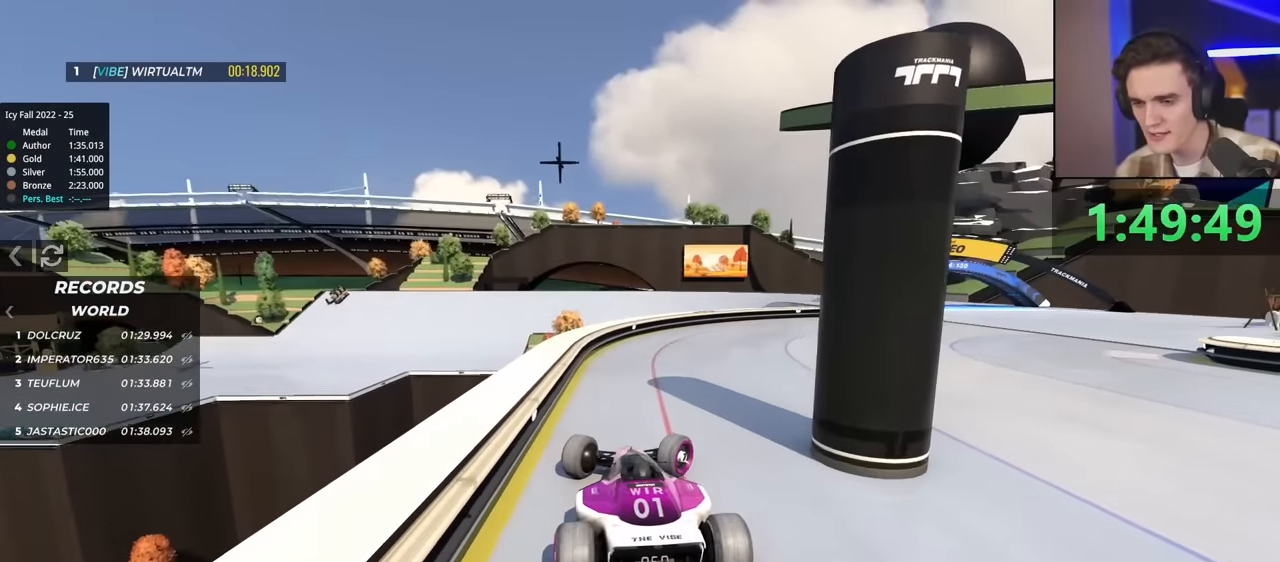
{"keys": ["right", "up"], "events": []}
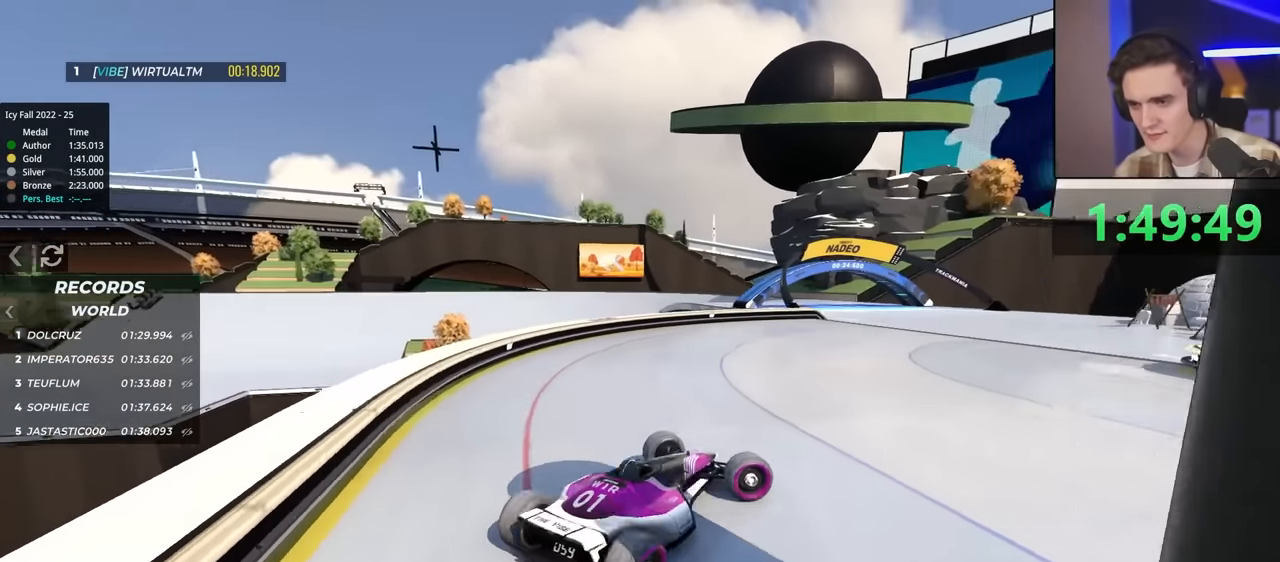
{"keys": ["left"], "events": [[84, "right", "up"], [134, "left", "down"], [334, "up", "up"]]}
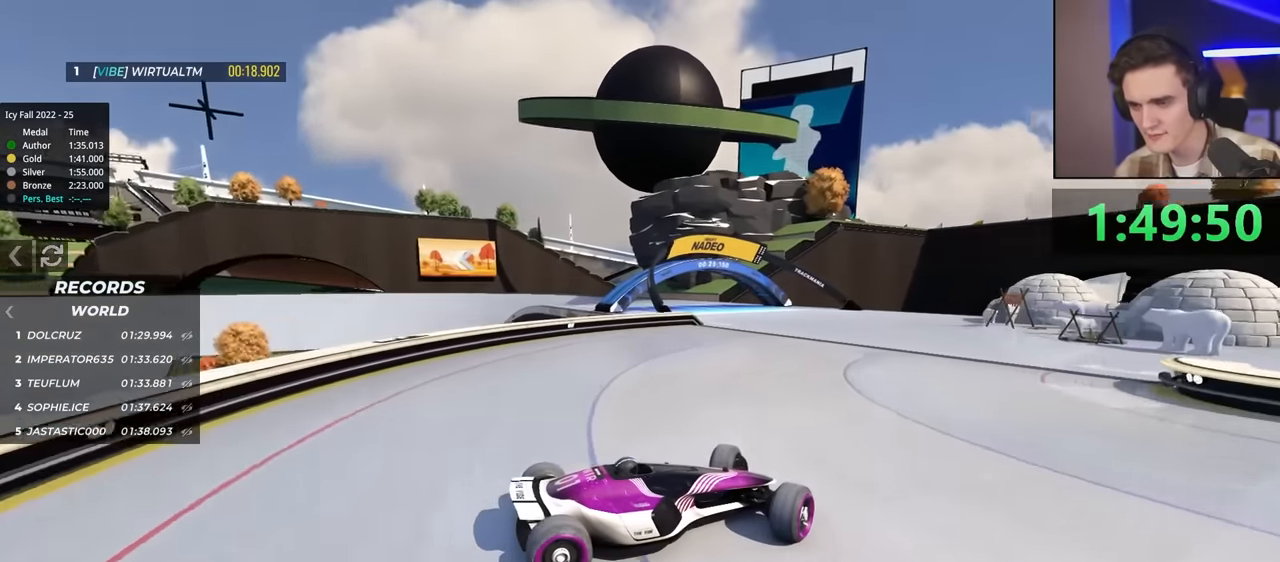
{"keys": ["left", "up"], "events": [[150, "up", "down"], [250, "up", "up"], [384, "up", "down"]]}
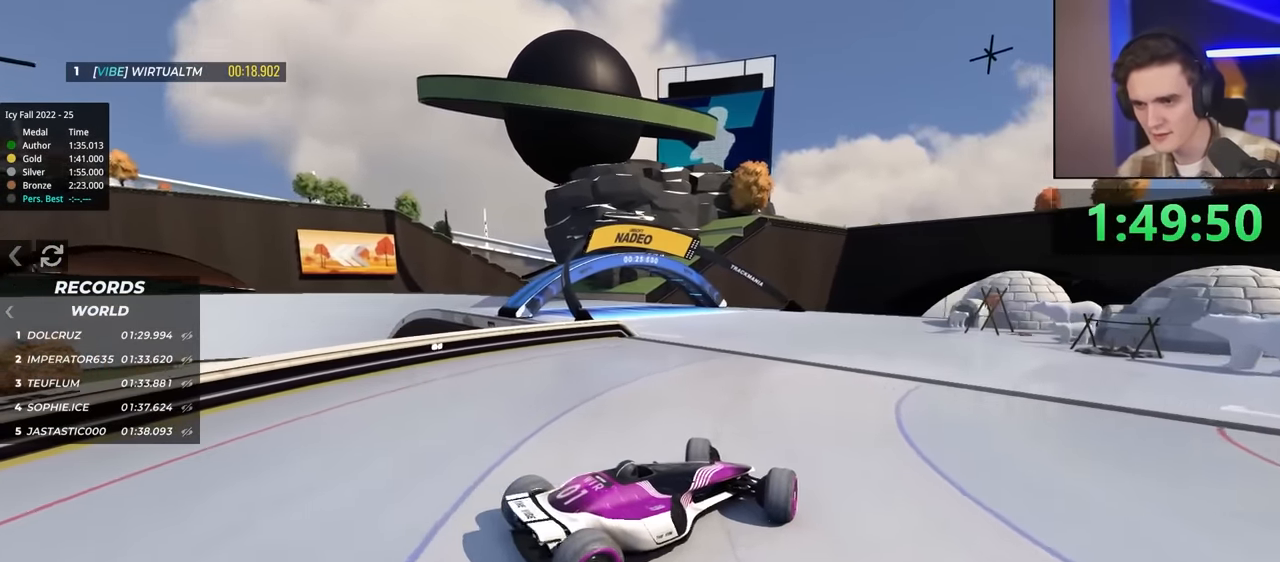
{"keys": ["left", "up"], "events": []}
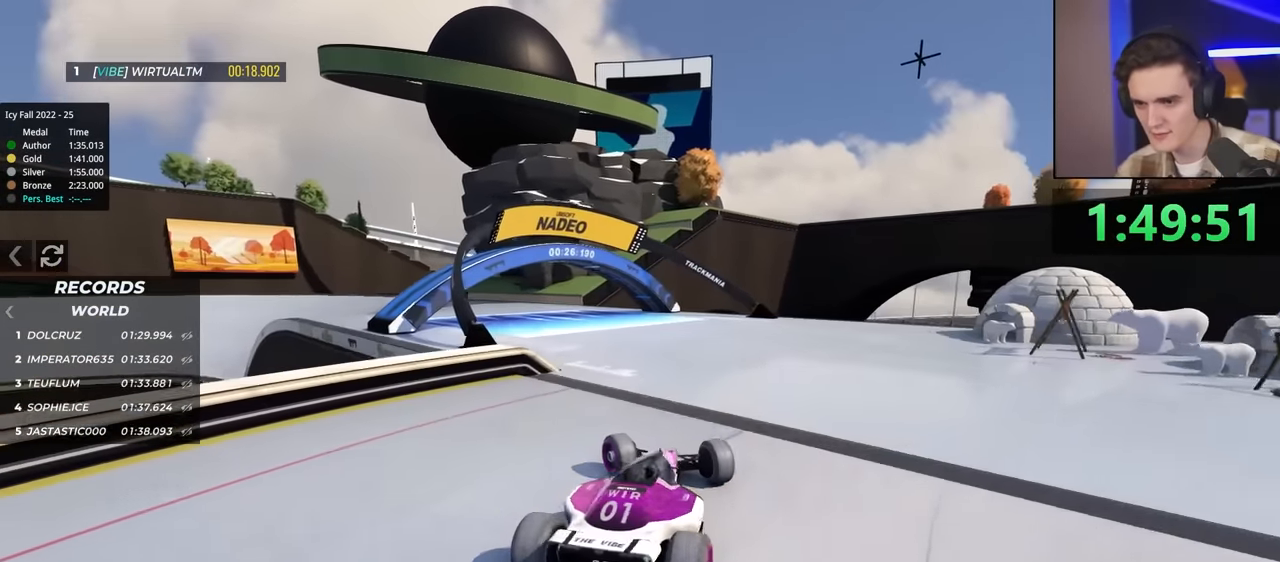
{"keys": ["right", "up"], "events": [[267, "left", "up"], [367, "right", "down"]]}
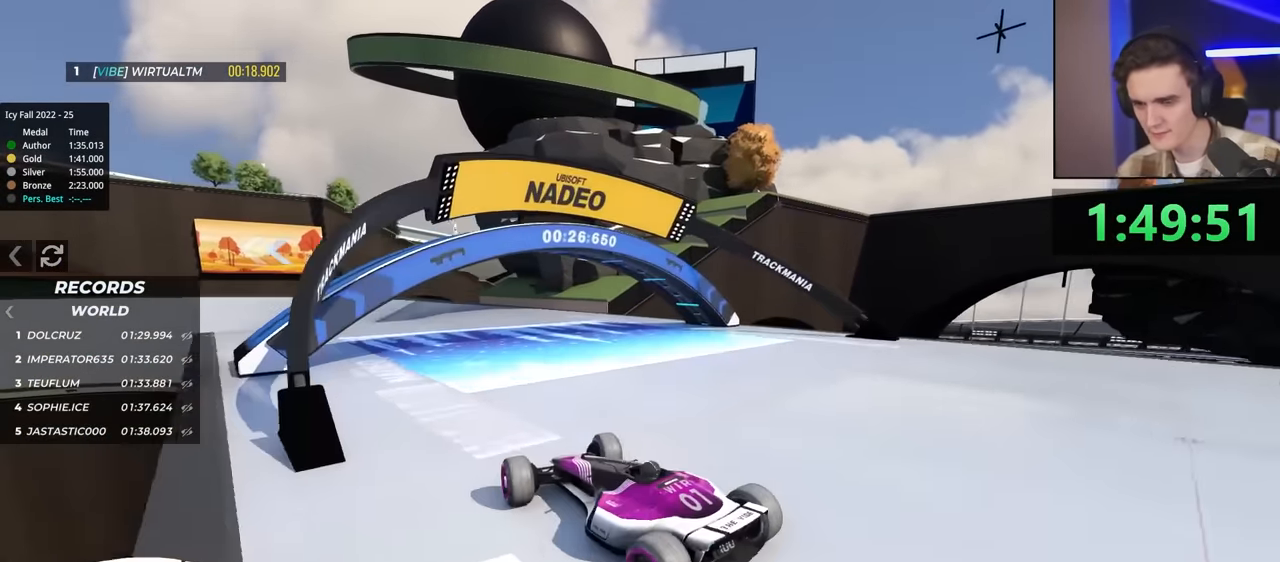
{"keys": ["right", "up"], "events": []}
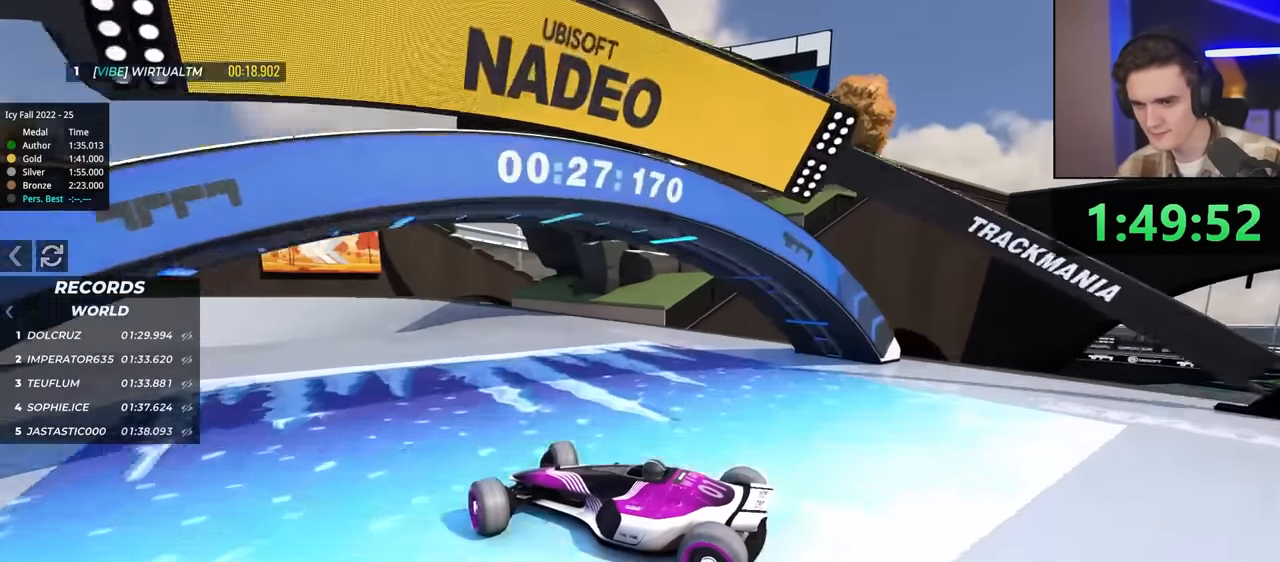
{"keys": ["right", "up"], "events": [[150, "up", "up"], [250, "up", "down"]]}
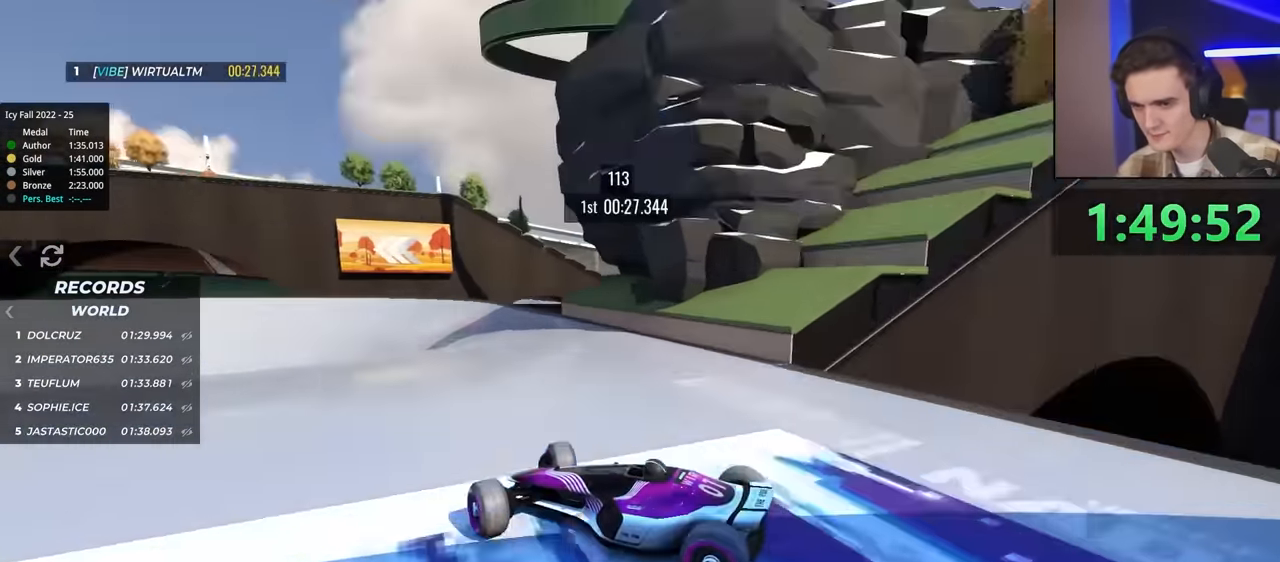
{"keys": ["right", "up"], "events": []}
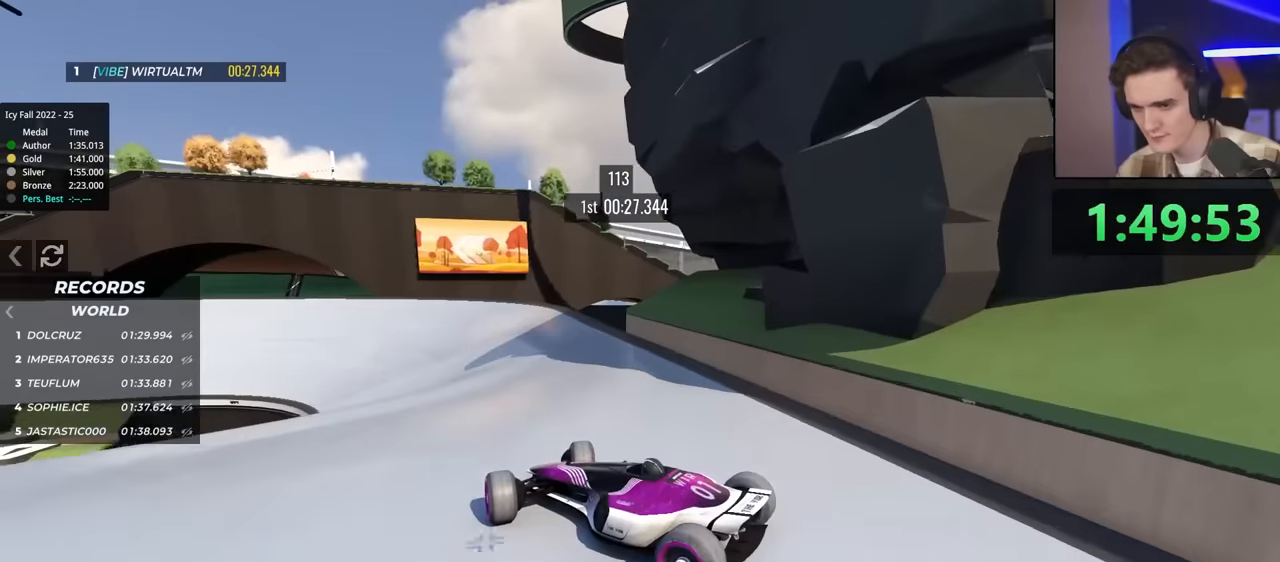
{"keys": ["up"], "events": [[267, "right", "up"], [367, "right", "down"], [500, "right", "up"]]}
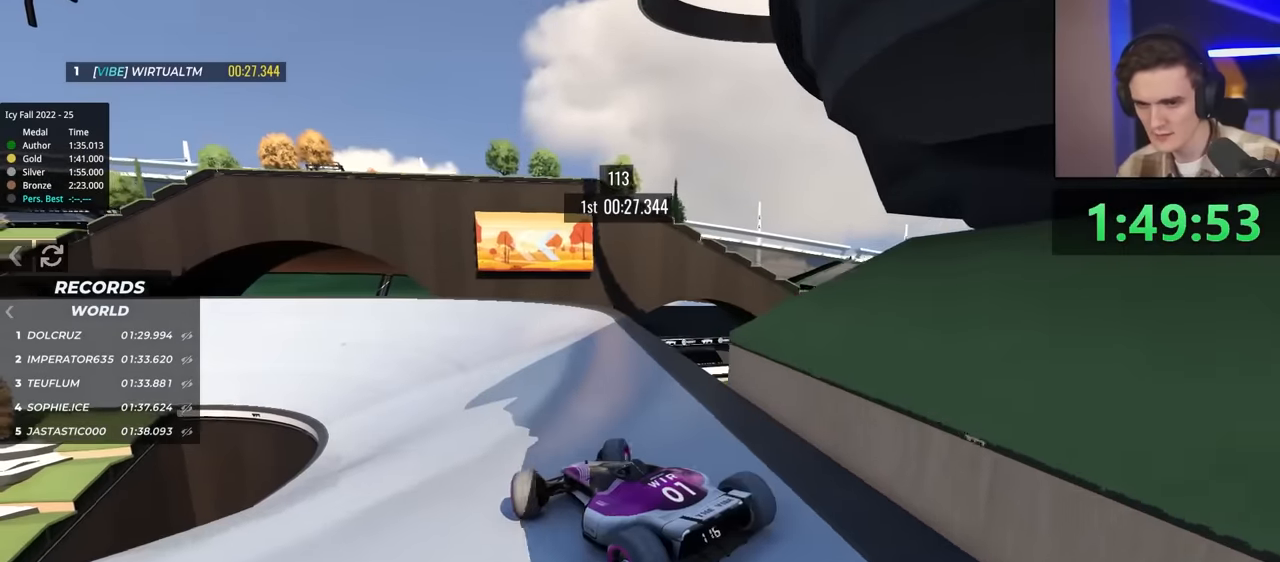
{"keys": ["left", "up"], "events": [[333, "left", "down"]]}
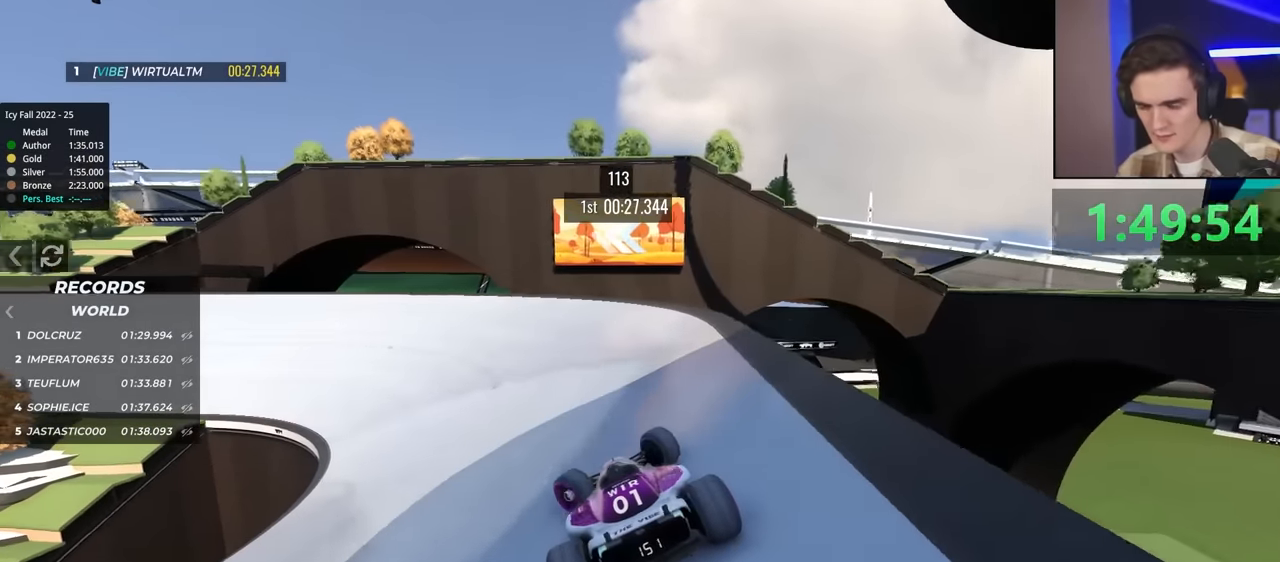
{"keys": ["left", "up"], "events": [[67, "left", "up"], [167, "left", "down"]]}
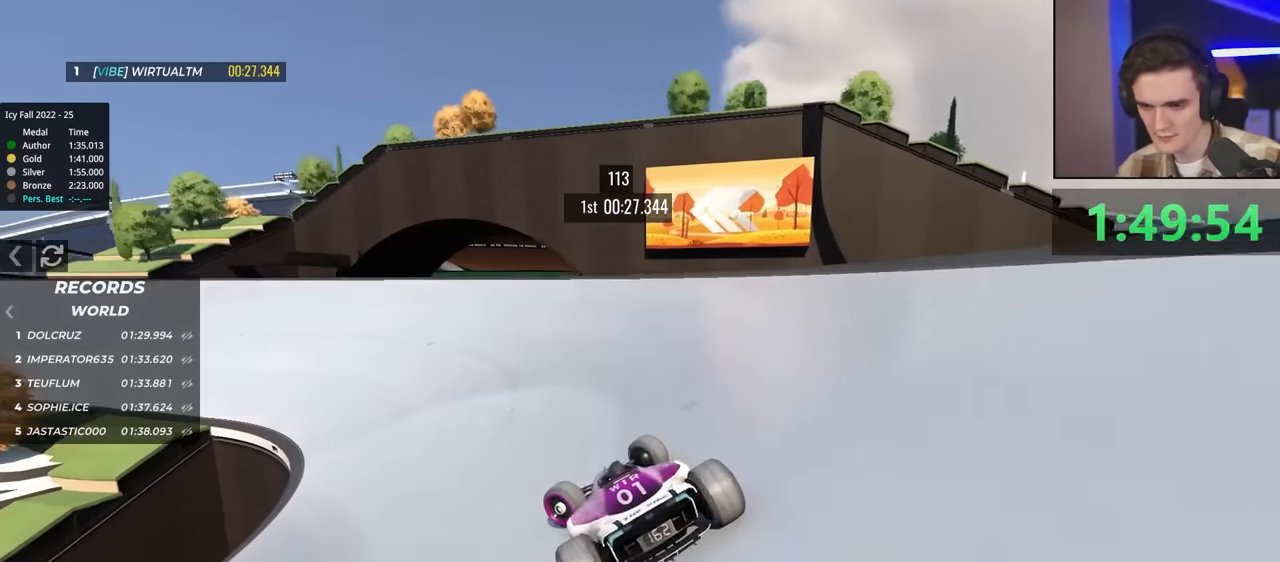
{"keys": ["right", "up"], "events": [[267, "left", "up"], [383, "right", "down"]]}
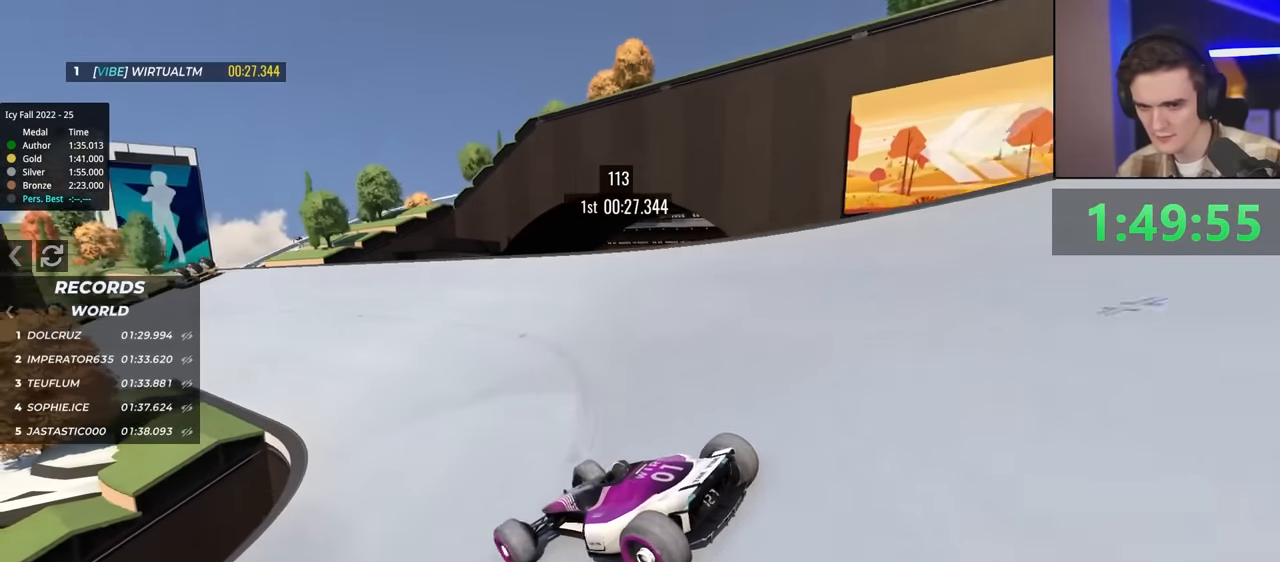
{"keys": ["right", "up"], "events": []}
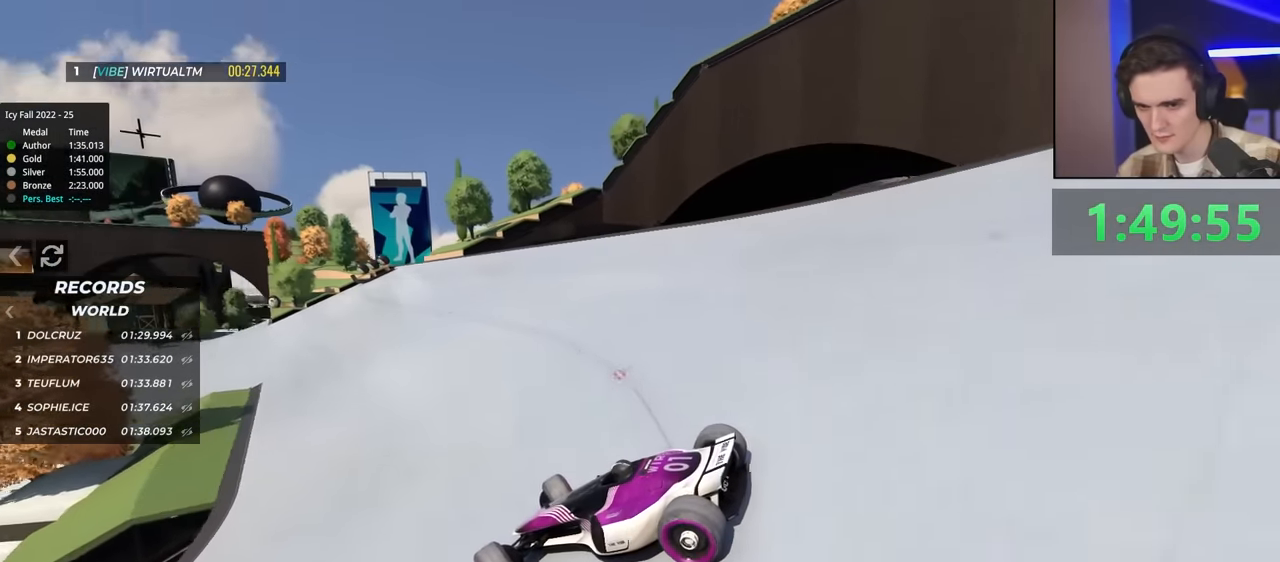
{"keys": ["right", "up"], "events": [[50, "brake", "down"], [83, "brake", "up"], [417, "up", "up"], [467, "up", "down"]]}
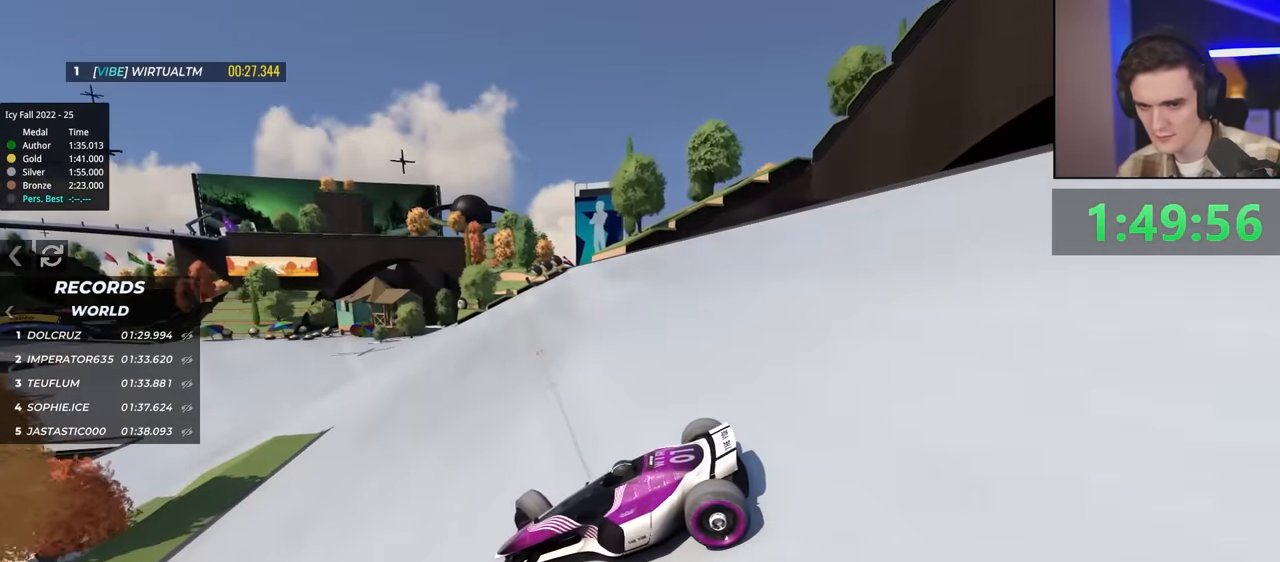
{"keys": ["right", "up"], "events": []}
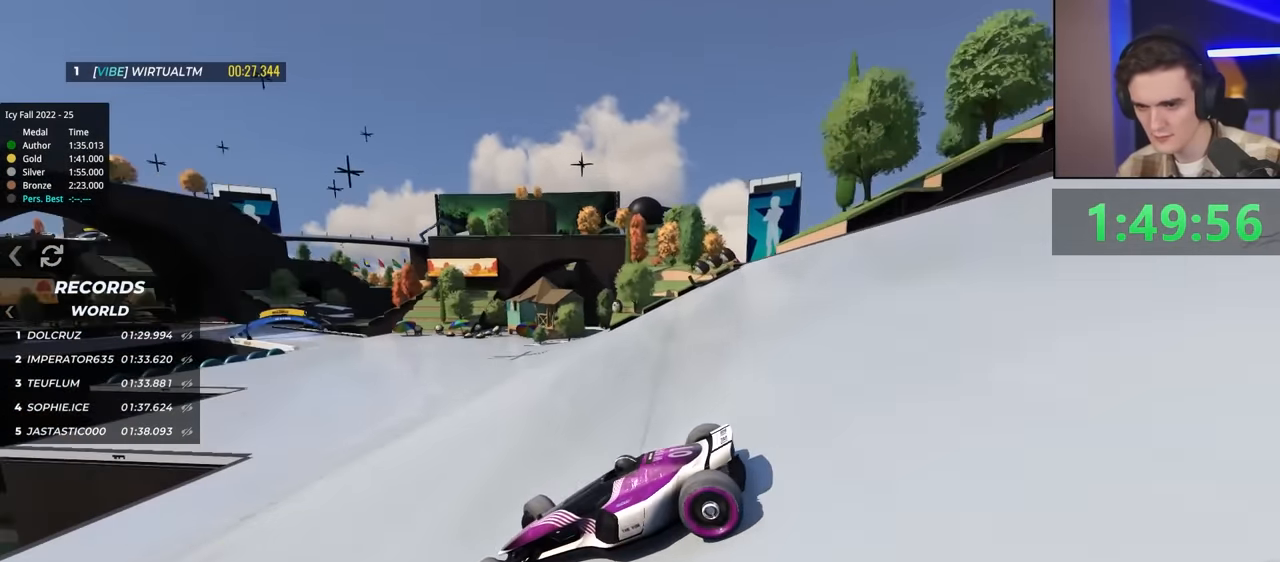
{"keys": ["right", "up"], "events": [[83, "up", "up"], [167, "up", "down"]]}
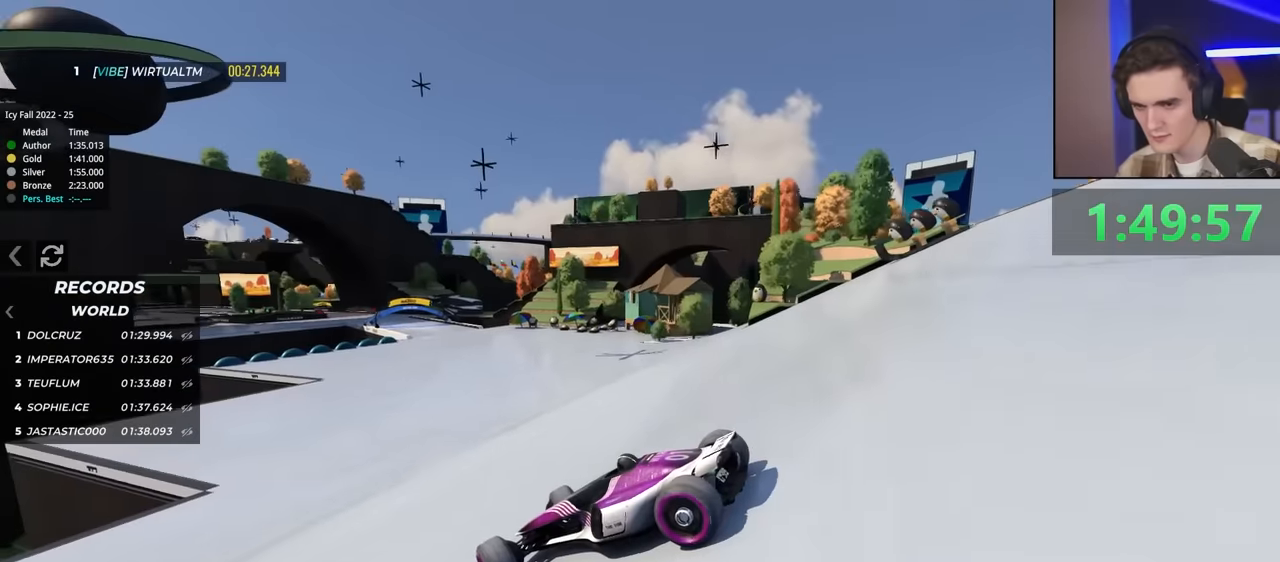
{"keys": ["right", "up"], "events": []}
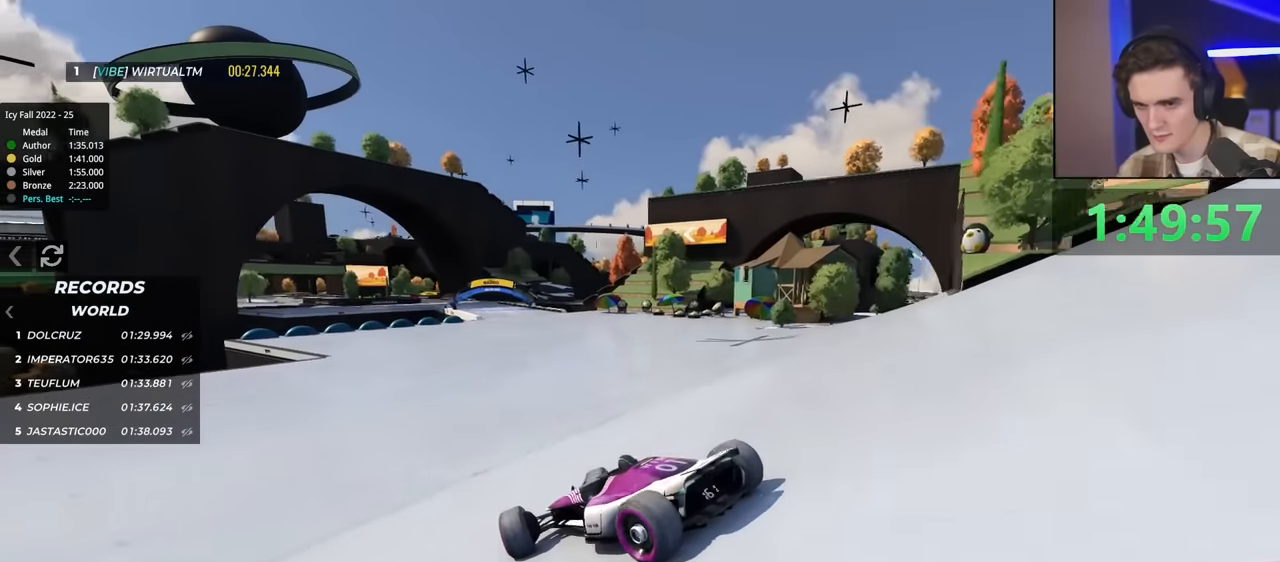
{"keys": ["left", "up"], "events": [[200, "right", "up"], [333, "left", "down"]]}
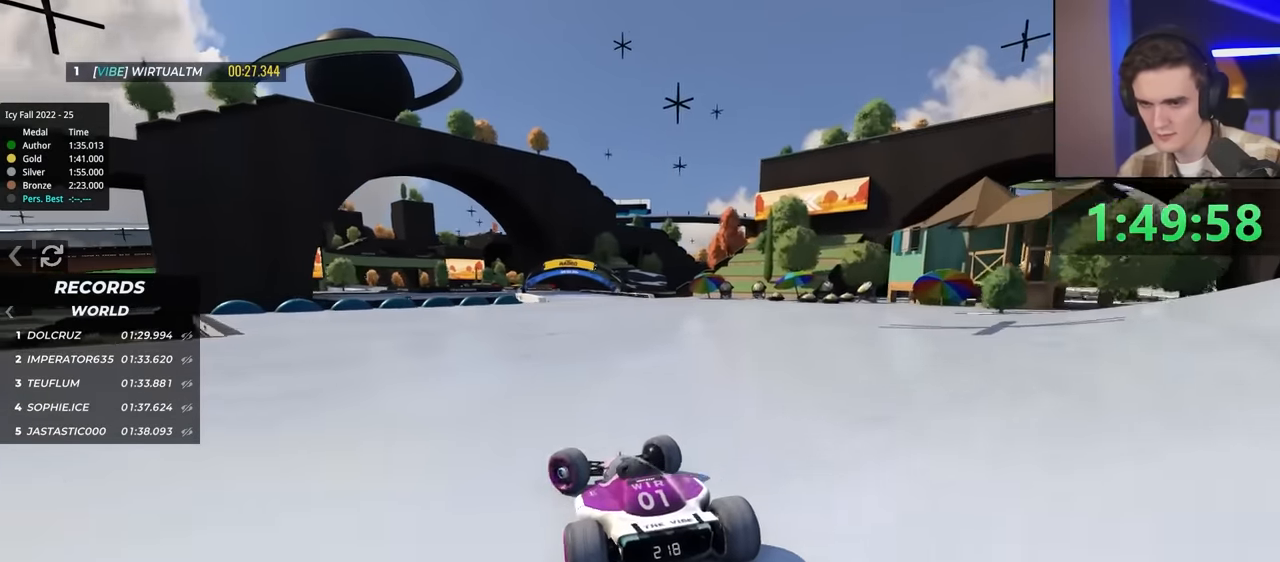
{"keys": ["up"], "events": [[67, "left", "up"], [250, "left", "down"], [350, "left", "up"]]}
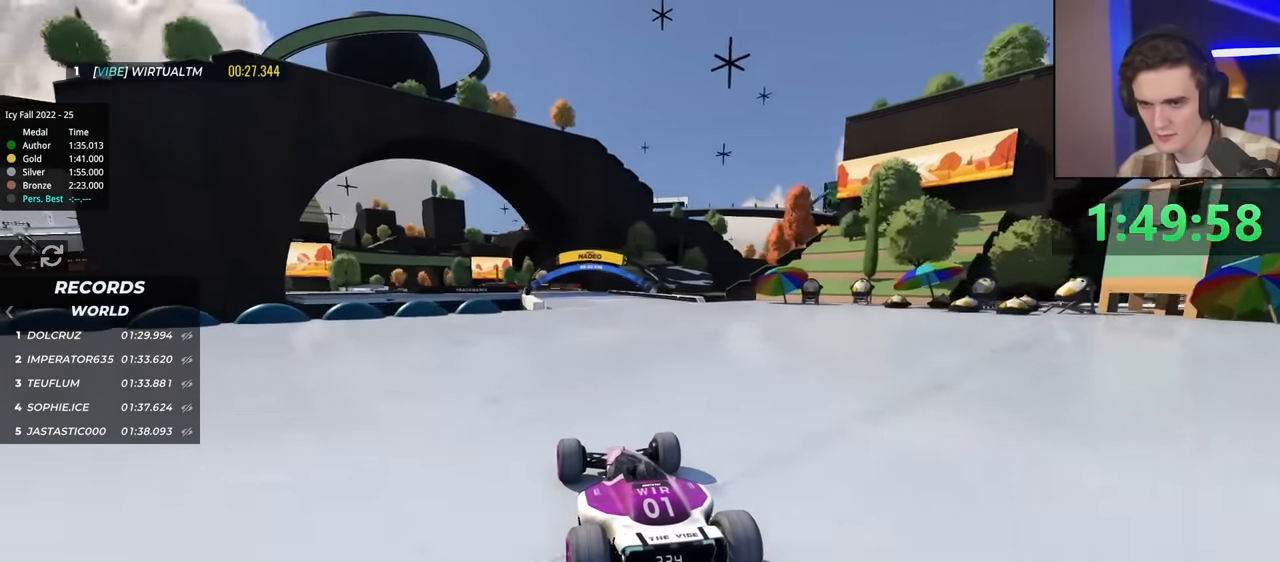
{"keys": ["up"], "events": []}
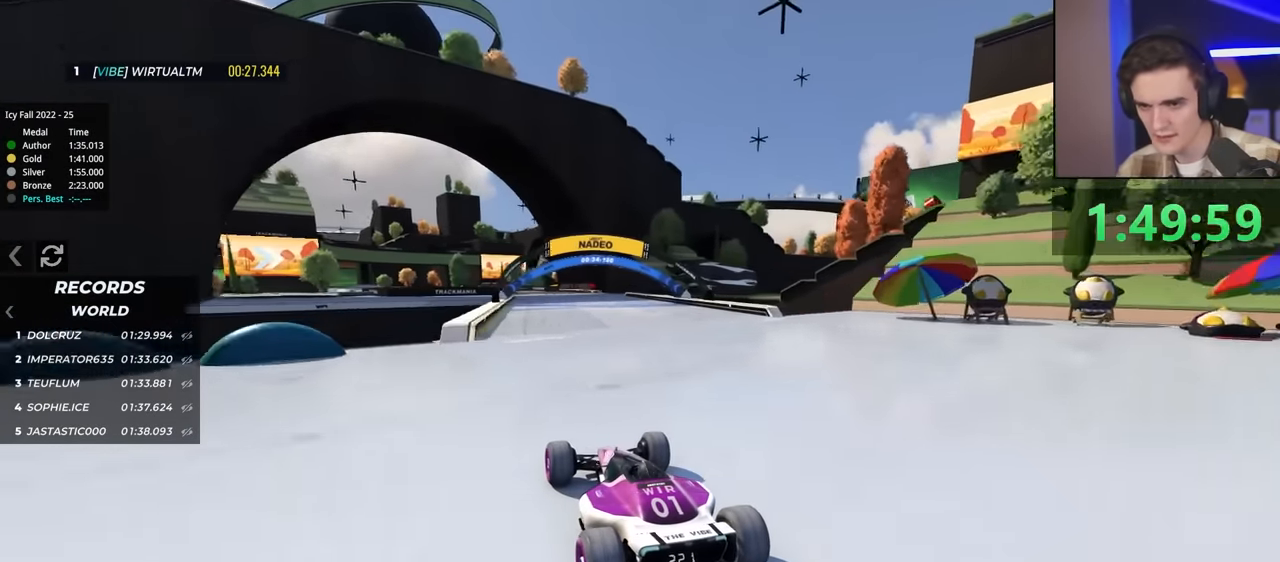
{"keys": ["brake", "left"], "events": [[33, "up", "up"], [133, "right", "down"], [233, "right", "up"], [317, "left", "down"], [500, "brake", "down"]]}
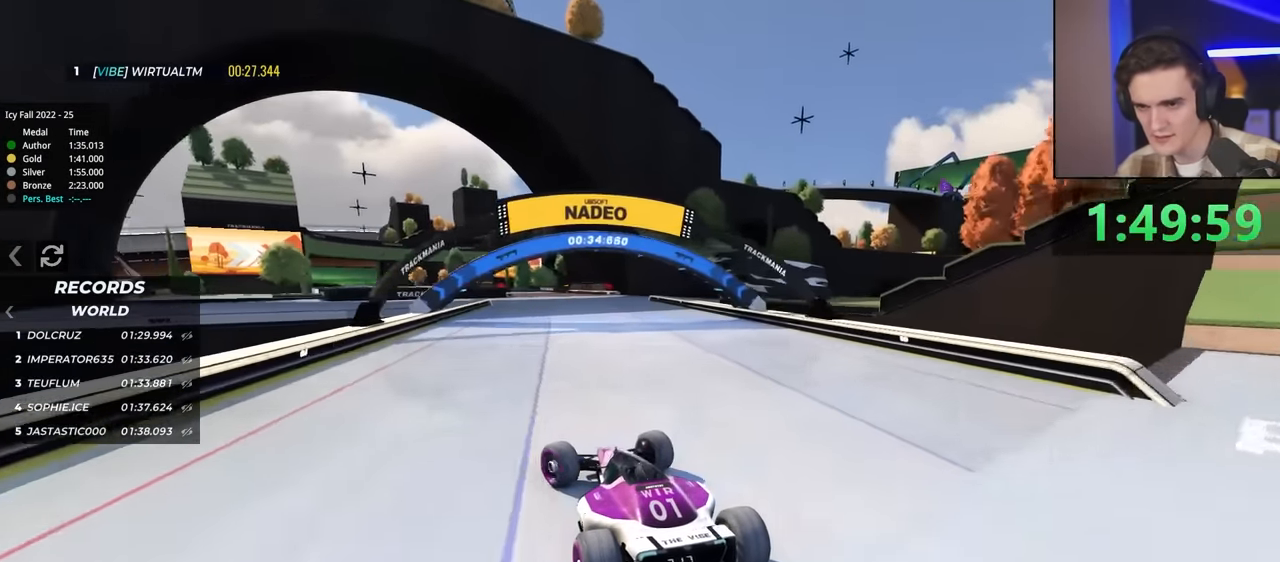
{"keys": ["right"], "events": [[200, "brake", "up"], [233, "left", "up"], [283, "right", "down"]]}
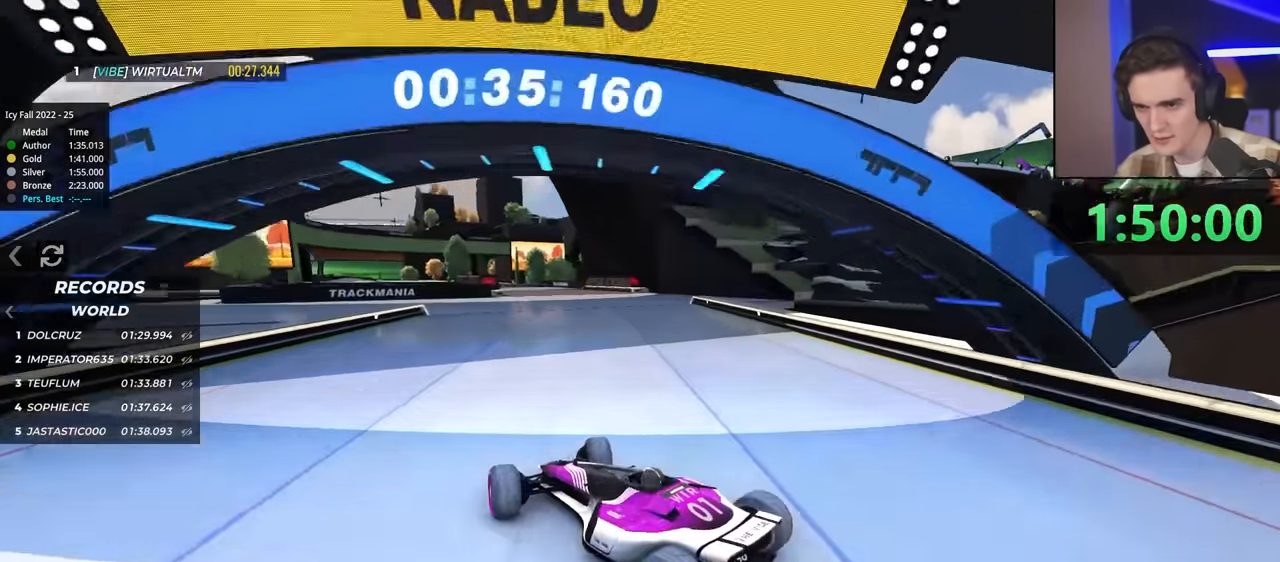
{"keys": ["up"], "events": [[67, "right", "up"], [117, "up", "down"], [451, "right", "down"], [484, "right", "up"]]}
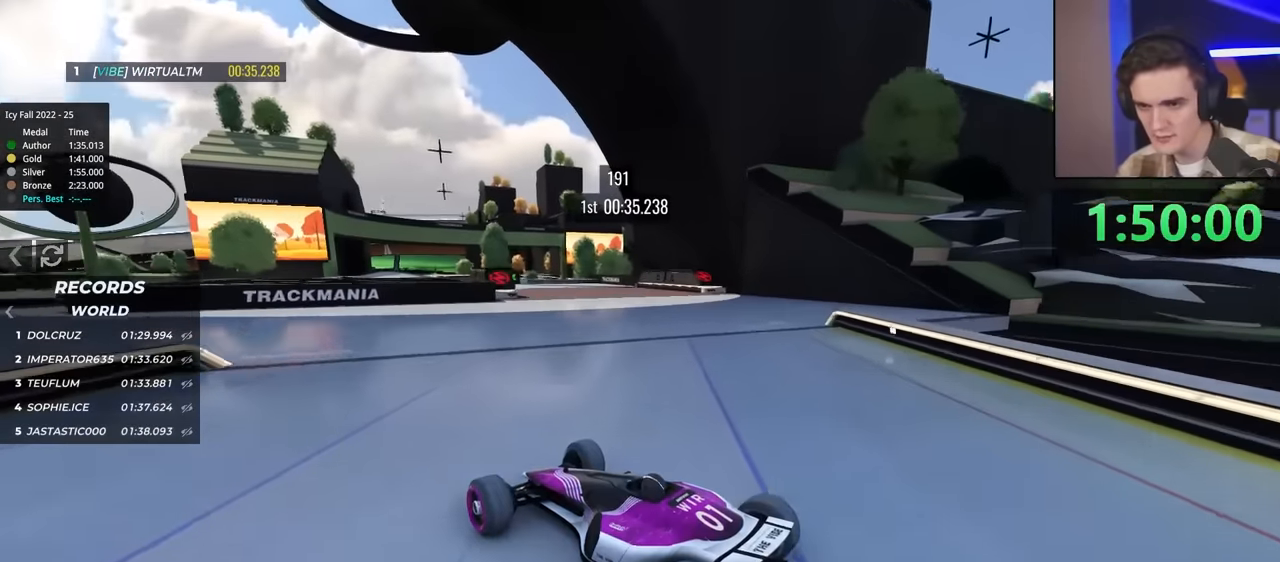
{"keys": ["up"], "events": []}
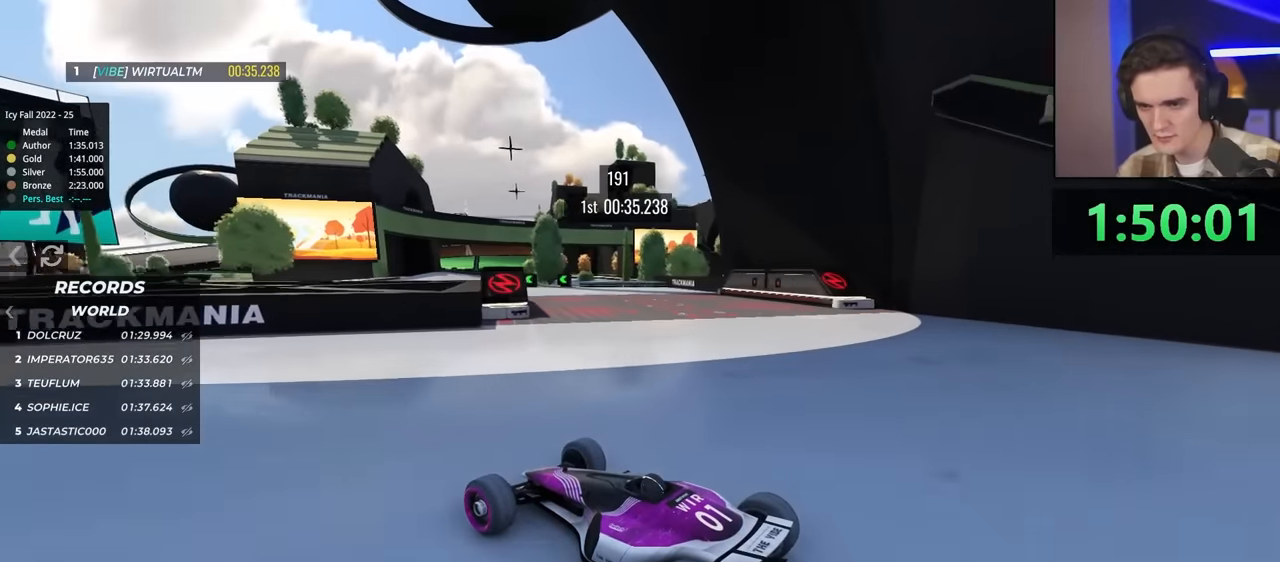
{"keys": ["up"], "events": []}